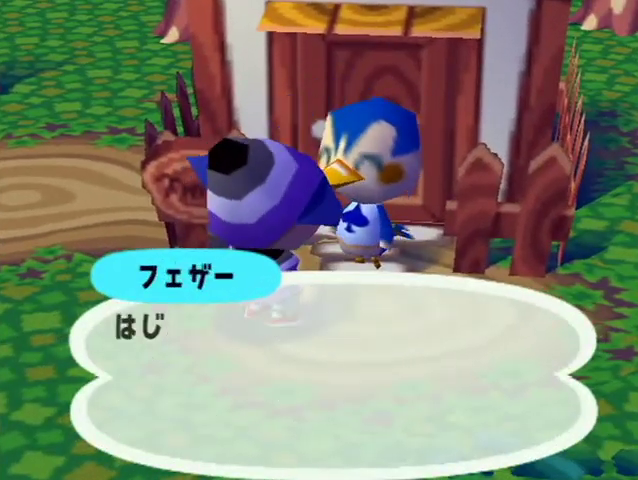
Gameplay with a controller (Nintendo layout); each line is a JSON object with the inputs held at the frame after it. "button_events" lists button changes between this image and that frame as [ms after this image, input, new state], when the widget could be followed in between (sticks are given only as held states). Not read: L3 R3.
{"buttons": [], "left_stick": "center", "right_stick": "center", "button_events": [[33, "B", "up"], [67, "A", "up"], [167, "A", "down"], [167, "B", "down"], [233, "A", "up"], [233, "B", "up"], [333, "A", "down"], [333, "B", "down"], [433, "B", "up"], [467, "A", "up"]]}
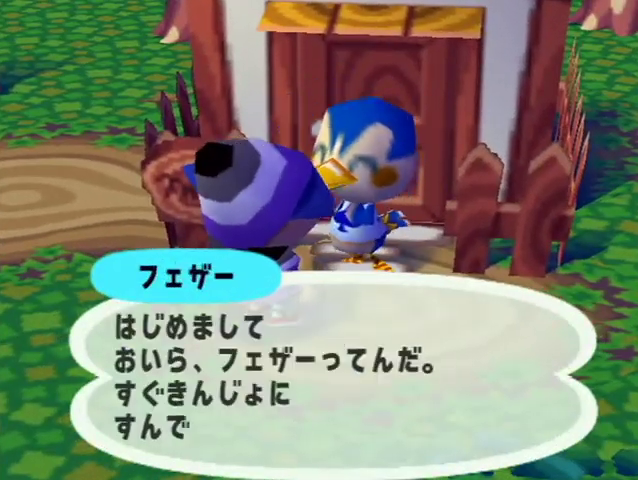
{"buttons": ["A", "B"], "left_stick": "center", "right_stick": "center", "button_events": [[33, "A", "down"], [33, "B", "down"], [133, "A", "up"], [133, "B", "up"], [233, "A", "down"], [233, "B", "down"], [300, "A", "up"], [300, "B", "up"], [433, "A", "down"], [433, "B", "down"]]}
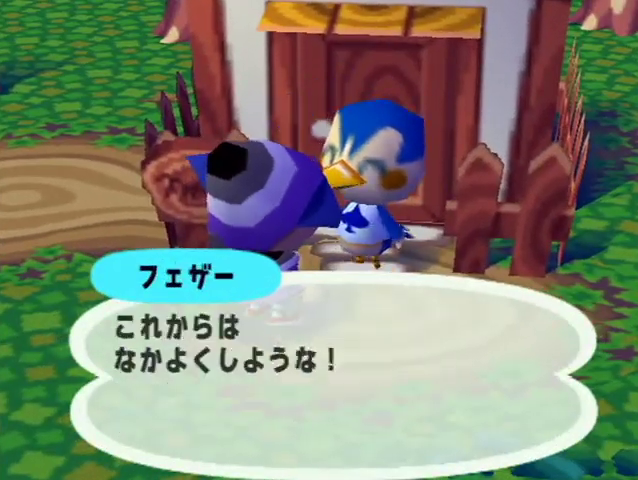
{"buttons": ["A", "B"], "left_stick": "center", "right_stick": "center", "button_events": [[33, "A", "up"], [33, "B", "up"], [100, "A", "down"], [133, "B", "down"], [200, "A", "up"], [200, "B", "up"], [267, "A", "down"], [267, "B", "down"], [400, "A", "up"], [400, "B", "up"], [467, "A", "down"], [467, "B", "down"]]}
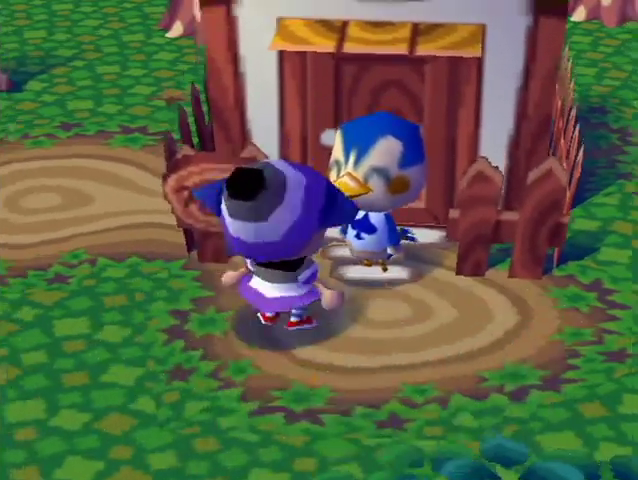
{"buttons": [], "left_stick": "center", "right_stick": "center", "button_events": [[67, "A", "up"], [67, "B", "up"]]}
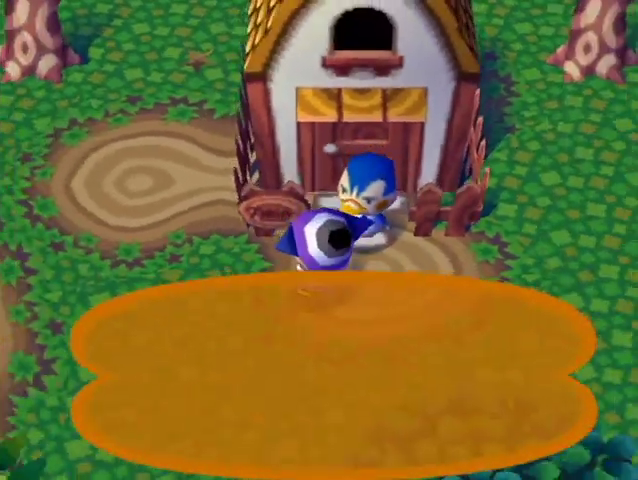
{"buttons": ["B"], "left_stick": "center", "right_stick": "center", "button_events": [[200, "B", "down"], [333, "A", "down"], [400, "B", "up"], [433, "A", "up"], [500, "B", "down"]]}
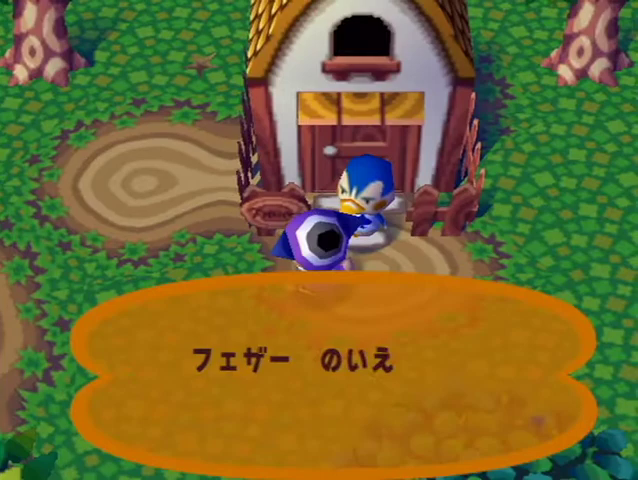
{"buttons": ["L1"], "left_stick": "down", "right_stick": "center", "button_events": [[100, "B", "up"], [200, "B", "down"], [267, "B", "up"], [333, "B", "down"], [400, "B", "up"], [400, "L1", "down"]]}
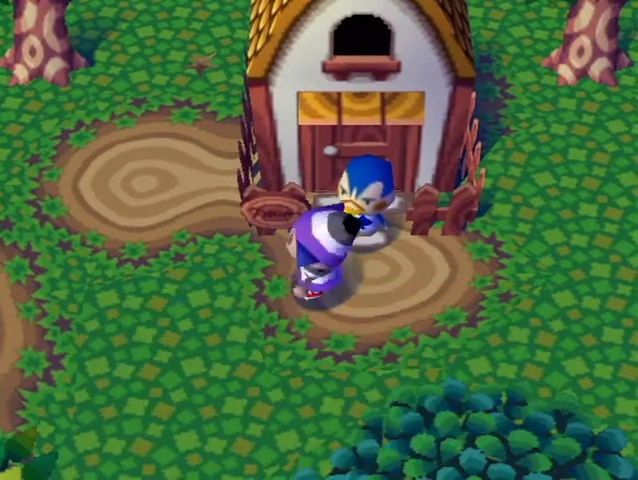
{"buttons": ["L1"], "left_stick": "down", "right_stick": "center", "button_events": []}
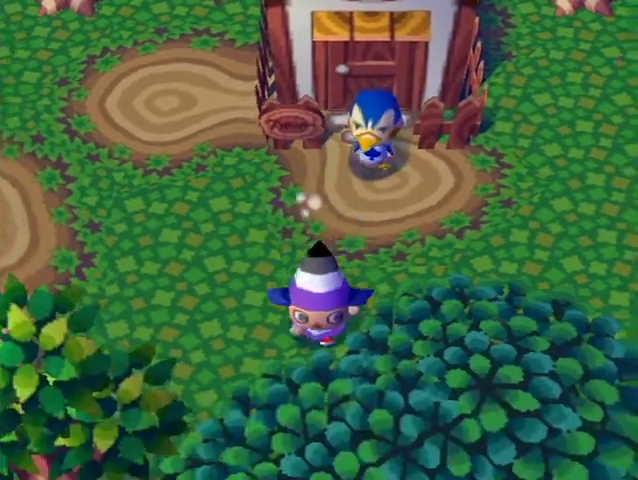
{"buttons": ["L1"], "left_stick": "down", "right_stick": "center", "button_events": []}
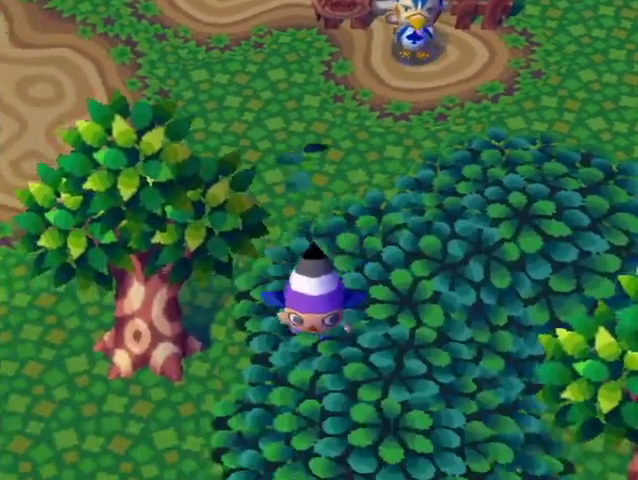
{"buttons": ["L1"], "left_stick": "down", "right_stick": "center", "button_events": []}
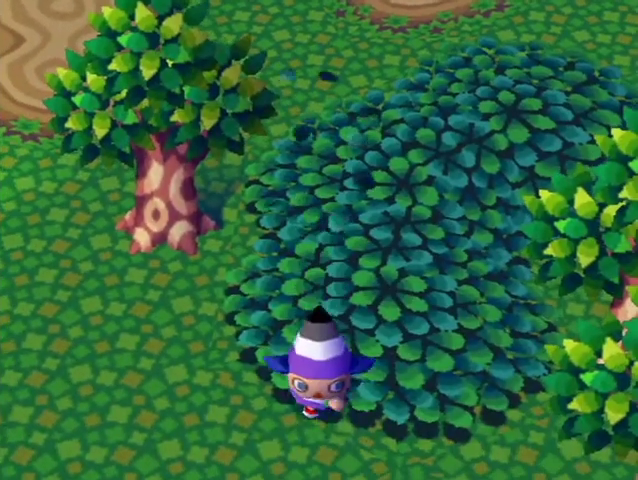
{"buttons": ["L1"], "left_stick": "down", "right_stick": "center", "button_events": []}
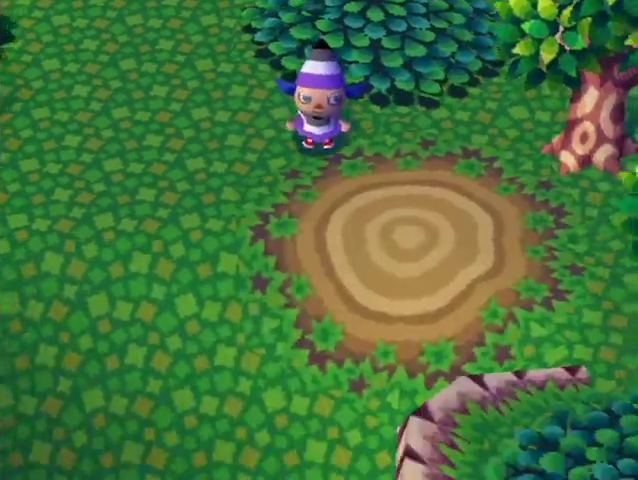
{"buttons": ["L1"], "left_stick": "down", "right_stick": "center", "button_events": []}
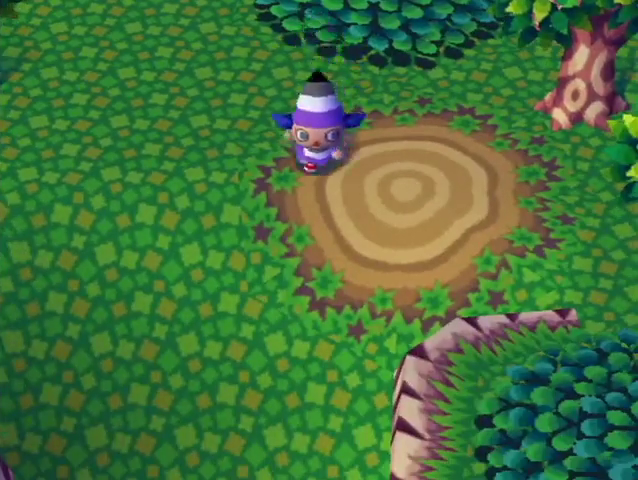
{"buttons": ["L1"], "left_stick": "down", "right_stick": "center", "button_events": []}
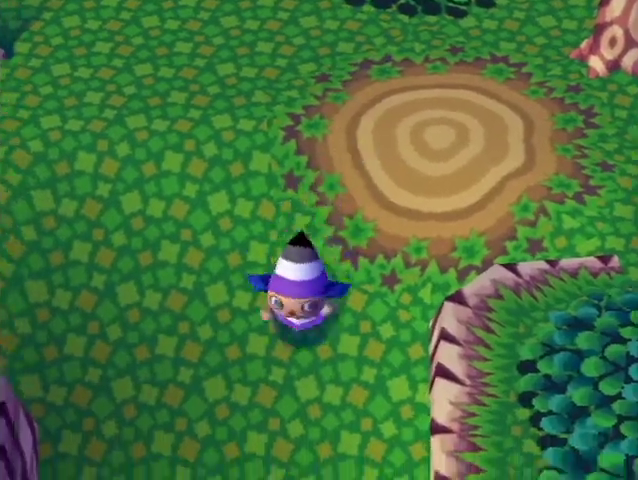
{"buttons": ["L1"], "left_stick": "down", "right_stick": "center", "button_events": []}
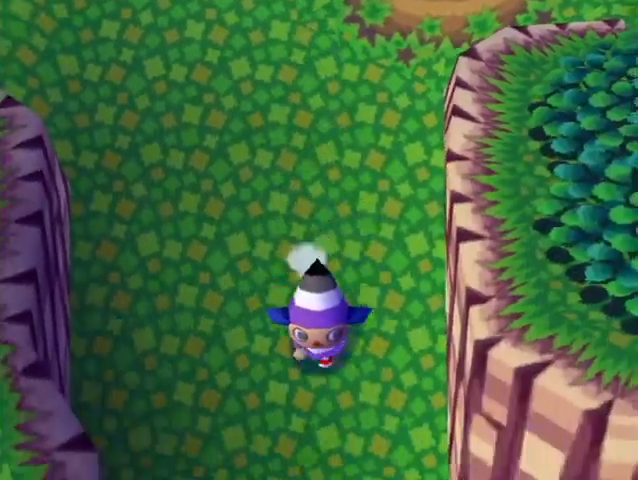
{"buttons": ["L1"], "left_stick": "down", "right_stick": "center", "button_events": []}
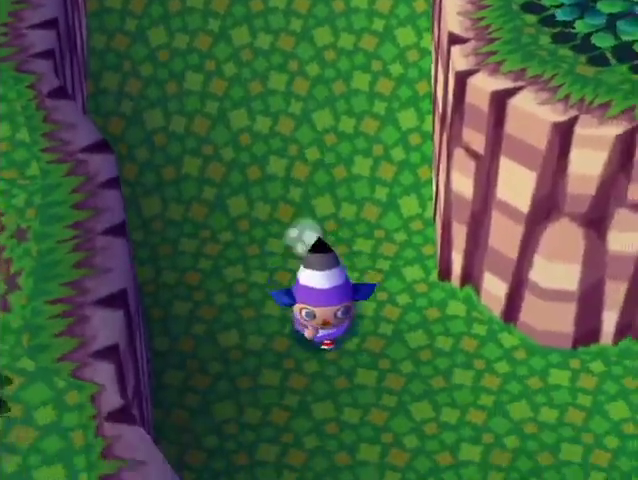
{"buttons": ["L1"], "left_stick": "down", "right_stick": "center", "button_events": []}
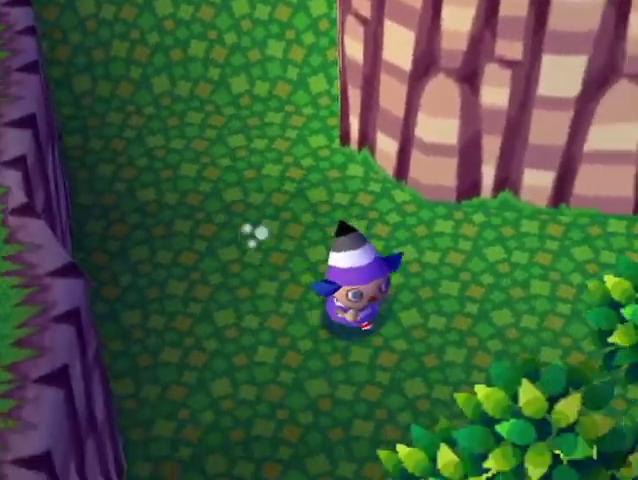
{"buttons": ["L1"], "left_stick": "down-right", "right_stick": "center", "button_events": []}
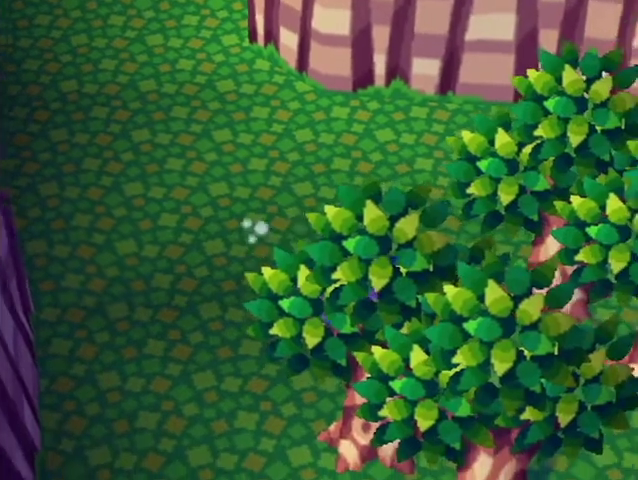
{"buttons": ["L1"], "left_stick": "down-right", "right_stick": "center", "button_events": []}
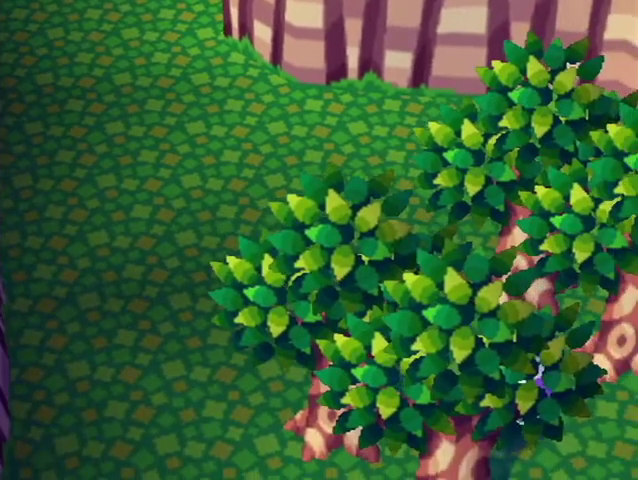
{"buttons": ["L1"], "left_stick": "down", "right_stick": "center", "button_events": []}
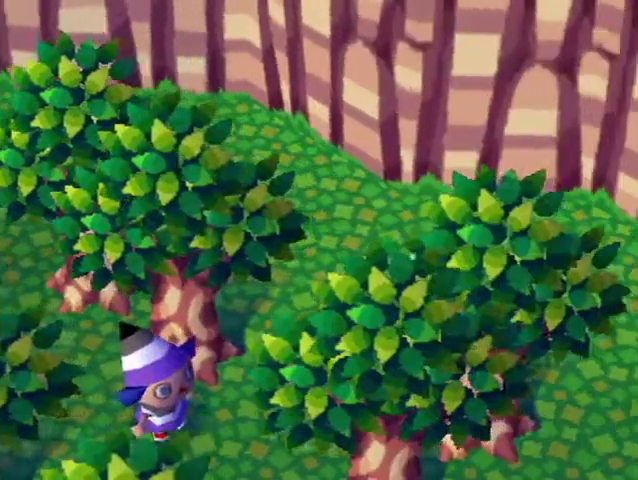
{"buttons": ["L1"], "left_stick": "down", "right_stick": "center", "button_events": []}
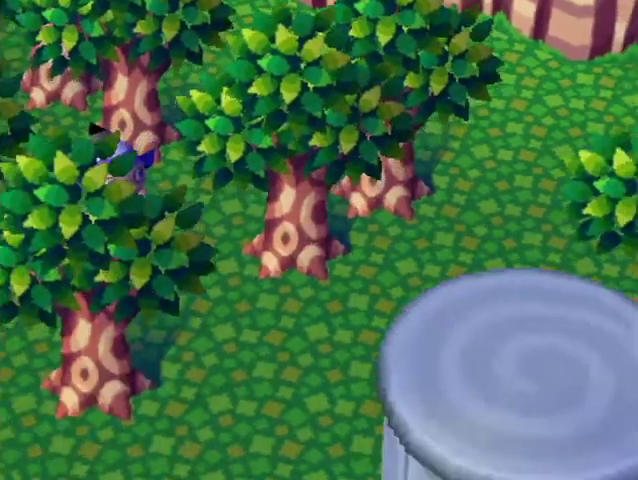
{"buttons": ["L1"], "left_stick": "down-right", "right_stick": "center", "button_events": []}
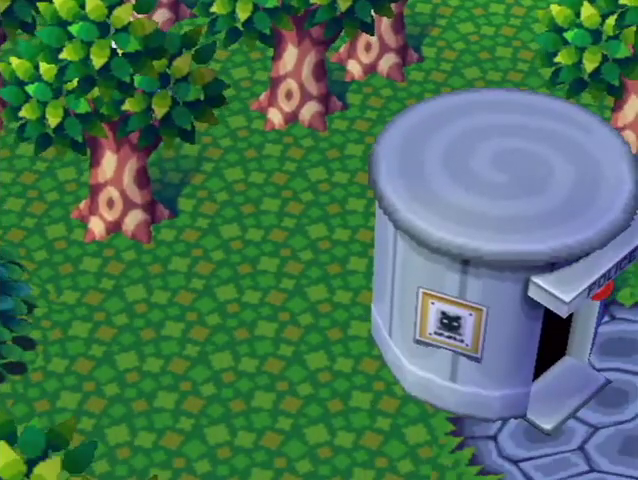
{"buttons": ["L1"], "left_stick": "down-right", "right_stick": "center", "button_events": []}
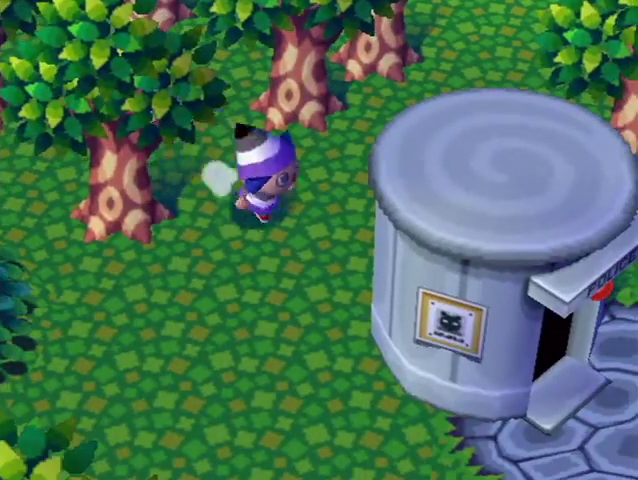
{"buttons": ["L1"], "left_stick": "down-right", "right_stick": "center", "button_events": []}
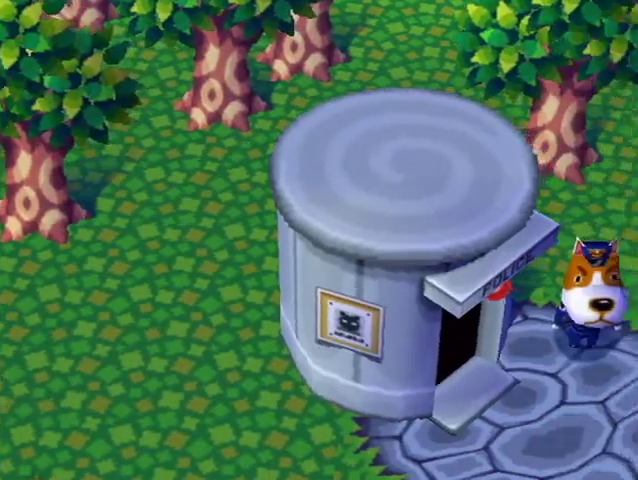
{"buttons": ["L1"], "left_stick": "down-right", "right_stick": "center", "button_events": []}
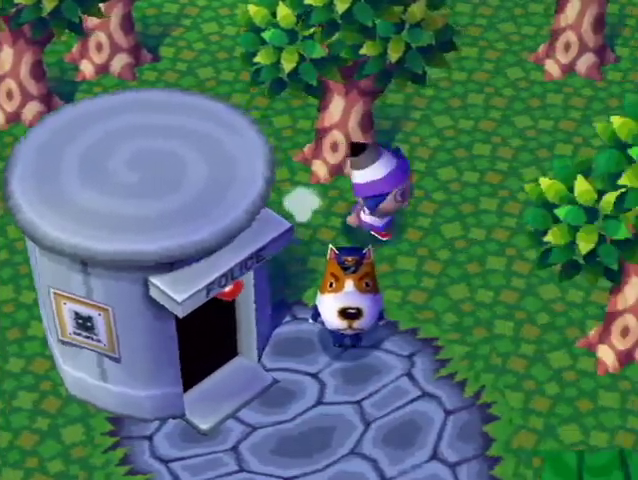
{"buttons": ["L1"], "left_stick": "down-right", "right_stick": "center", "button_events": []}
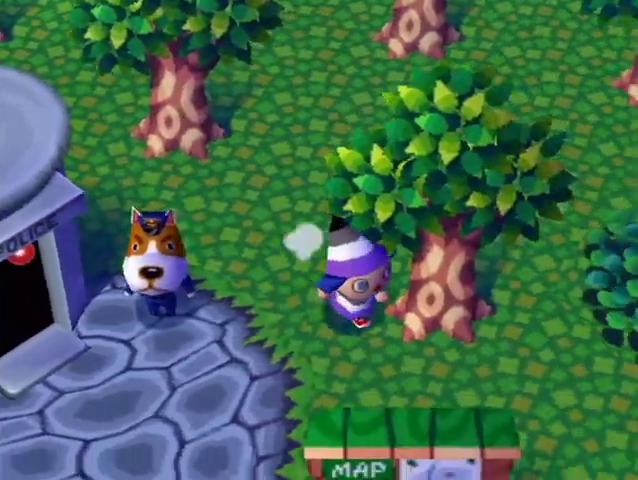
{"buttons": ["L1"], "left_stick": "down-right", "right_stick": "center", "button_events": []}
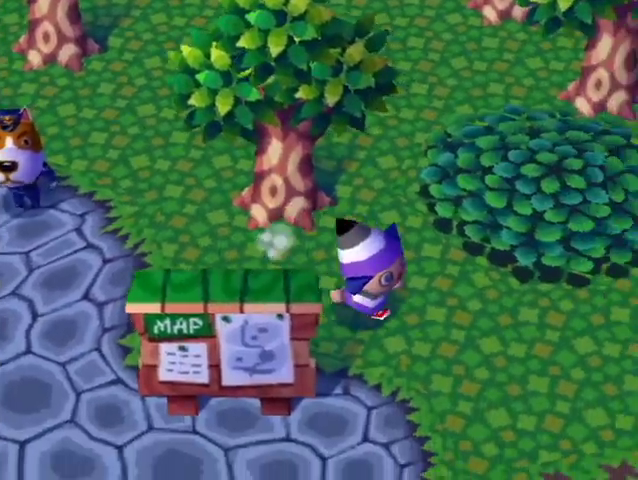
{"buttons": ["L1"], "left_stick": "down-right", "right_stick": "center", "button_events": []}
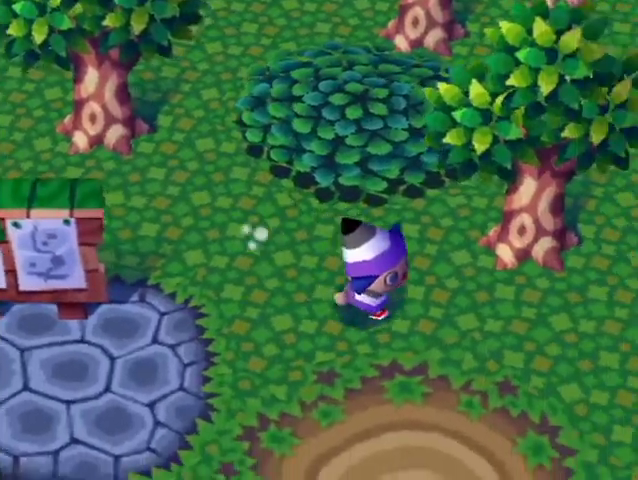
{"buttons": ["L1"], "left_stick": "right", "right_stick": "center", "button_events": []}
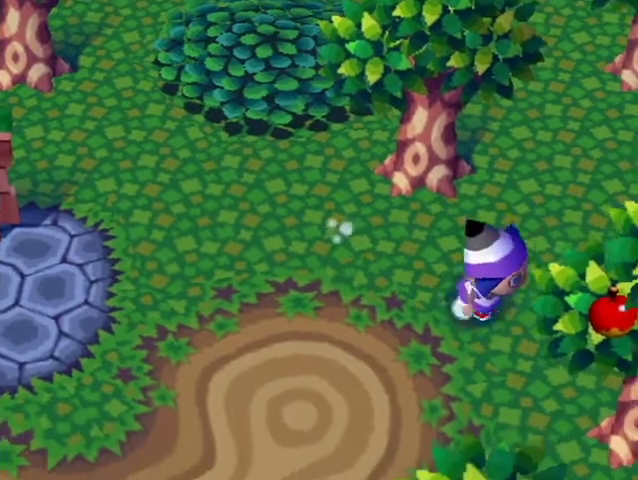
{"buttons": ["L1"], "left_stick": "center", "right_stick": "center", "button_events": []}